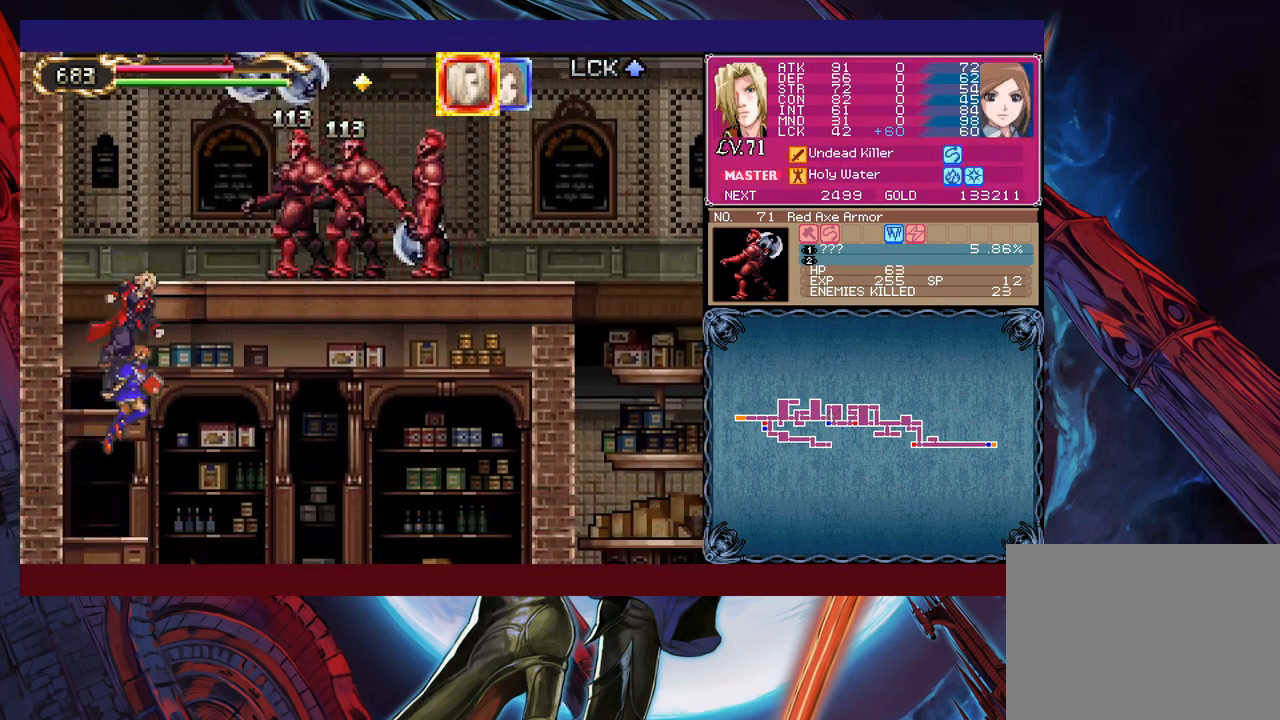
Gameplay with a controller (Xbox layout); each line is a JSON object with the inputs held at the frame after it. "events" lists button and stick changes between this image and that frame as [ms after this image, input, new state], when the widget could be followed in between. Not read: L2 L3 R2 R3 right_stick.
{"buttons": [], "left_stick": "left", "events": [[33, "X", "down"], [250, "B", "up"], [283, "A", "down"], [300, "X", "up"], [400, "A", "up"], [500, "left_stick", "left"]]}
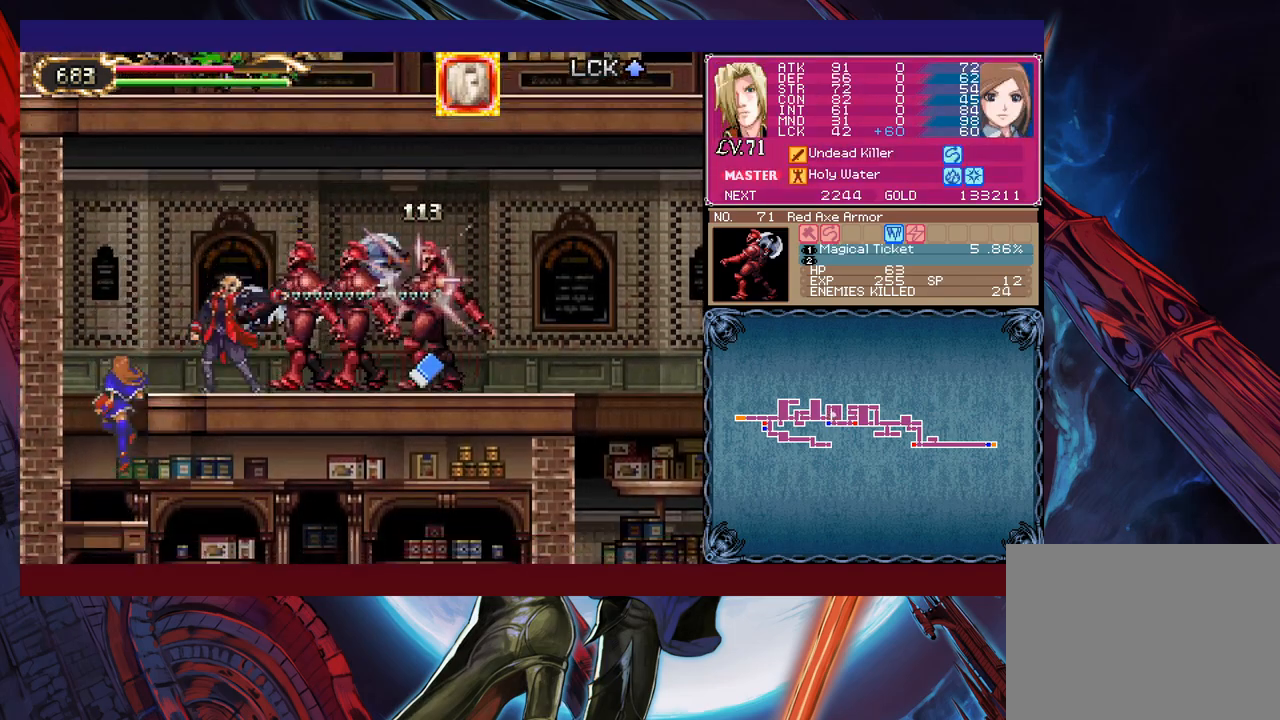
{"buttons": ["B"], "left_stick": "right", "events": [[400, "left_stick", "right"], [450, "B", "down"]]}
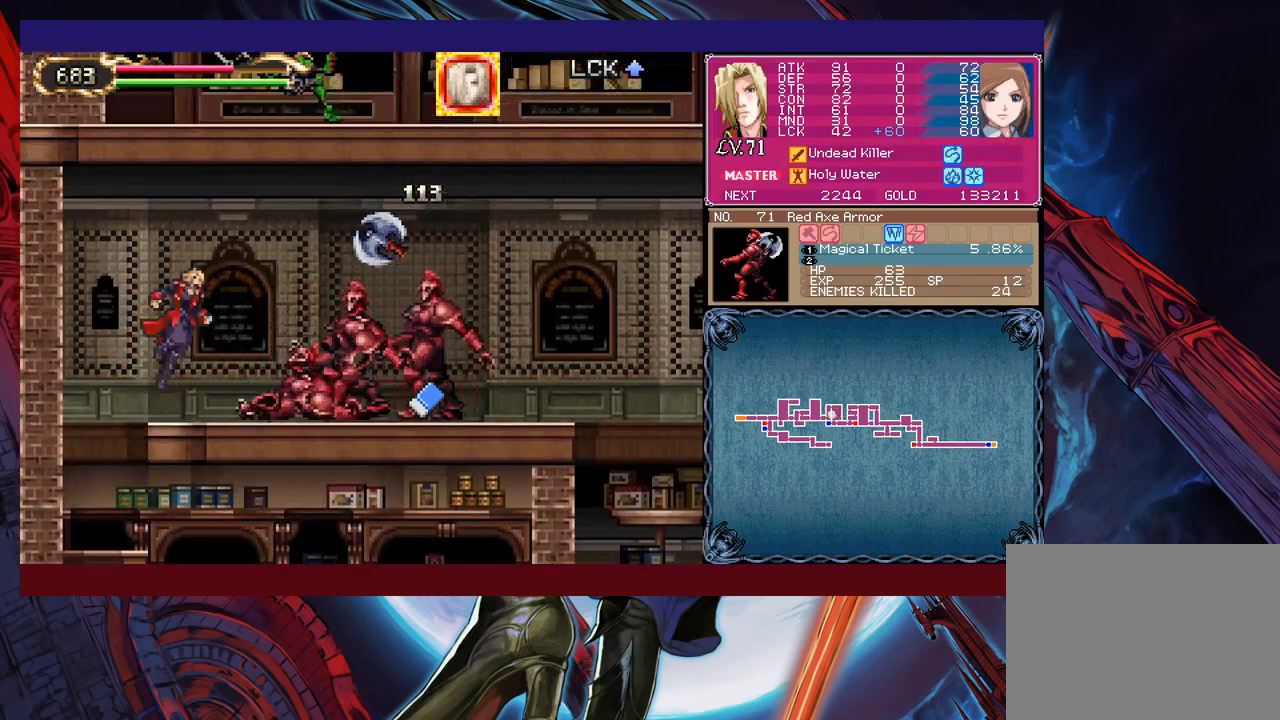
{"buttons": [], "left_stick": "right", "events": [[183, "B", "up"]]}
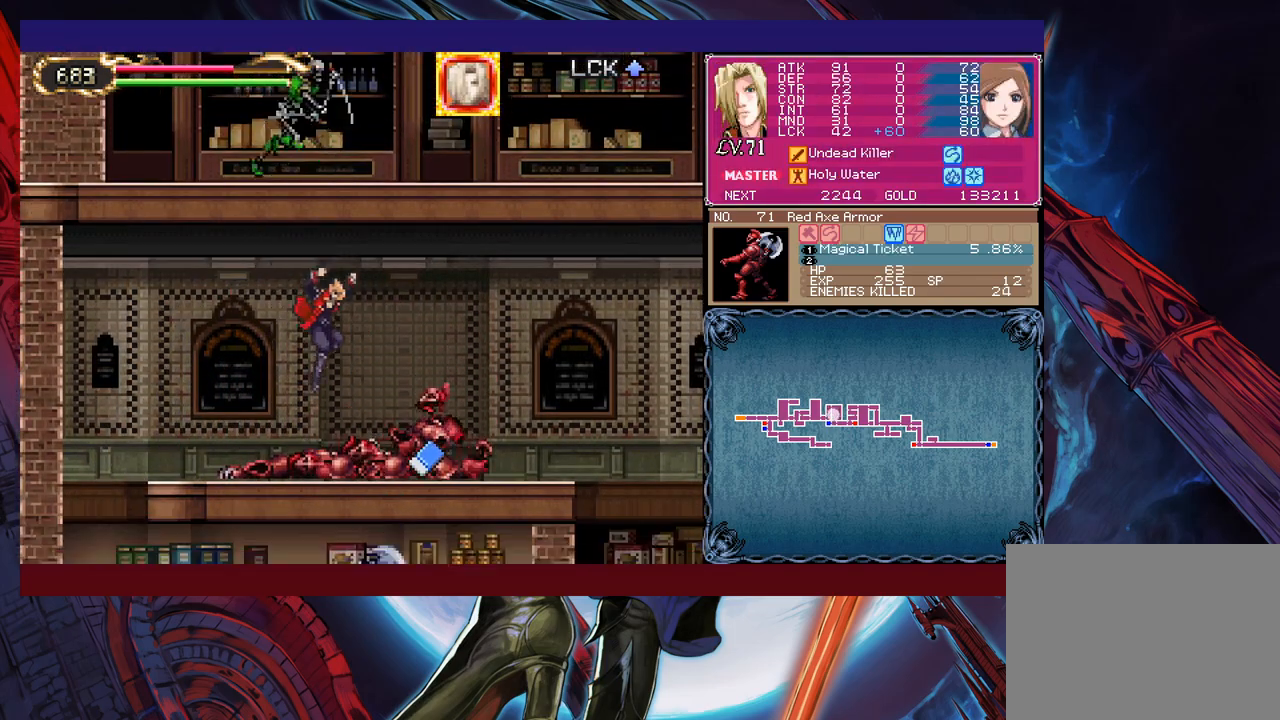
{"buttons": [], "left_stick": "right", "events": [[350, "Y", "down"], [350, "left_stick", "left"], [433, "B", "down"], [433, "Y", "up"], [450, "left_stick", "right"], [500, "B", "up"]]}
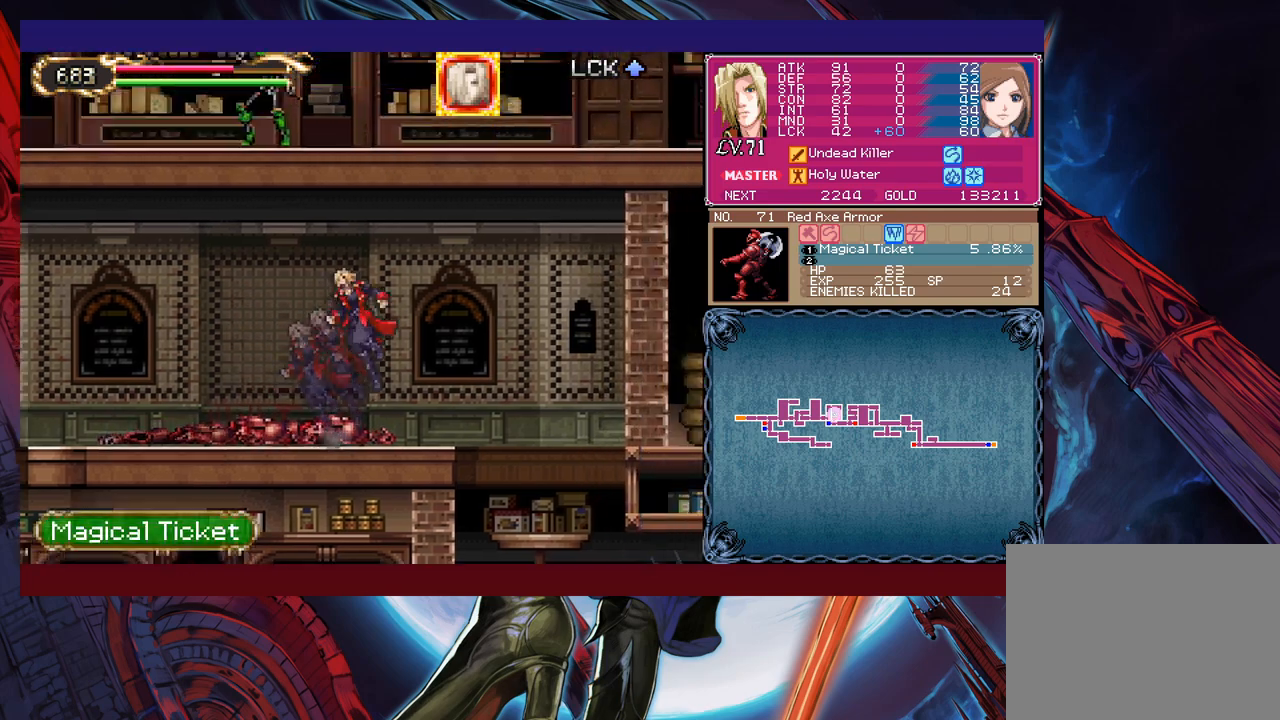
{"buttons": [], "left_stick": "right", "events": []}
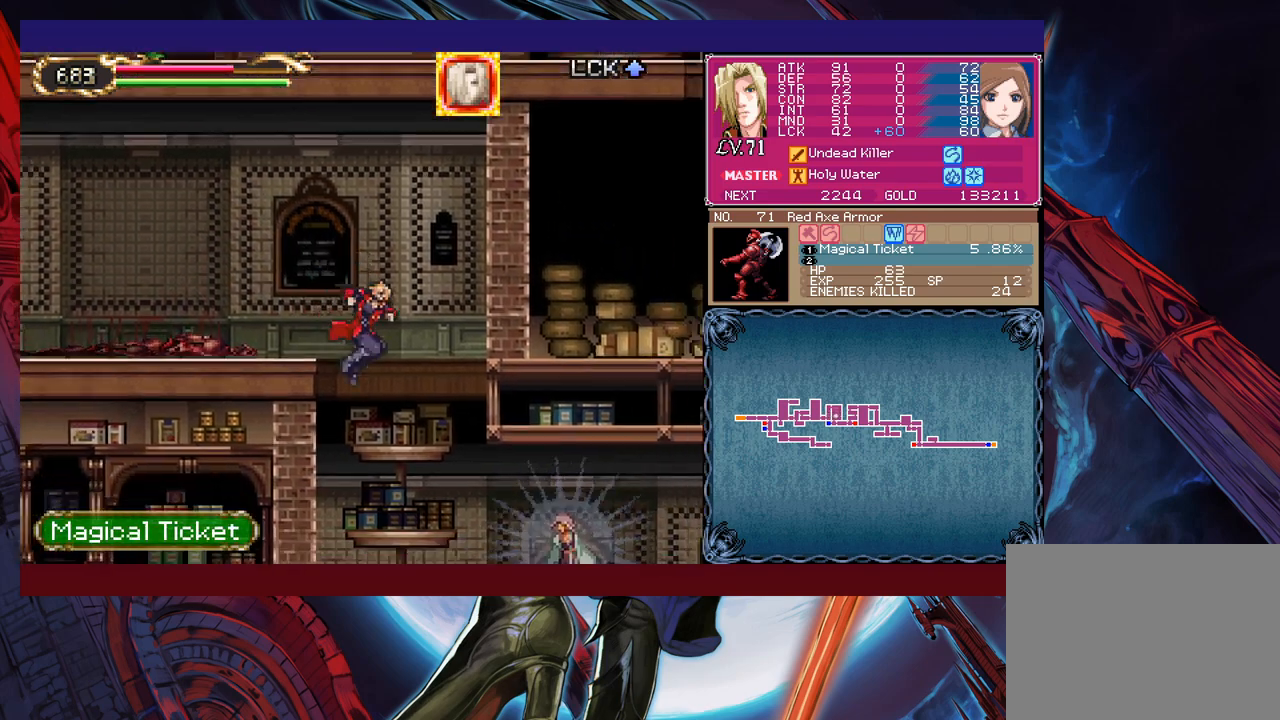
{"buttons": ["X"], "left_stick": "center", "events": [[33, "left_stick", "down-right"], [133, "B", "down"], [200, "B", "up"], [300, "left_stick", "center"], [350, "X", "down"]]}
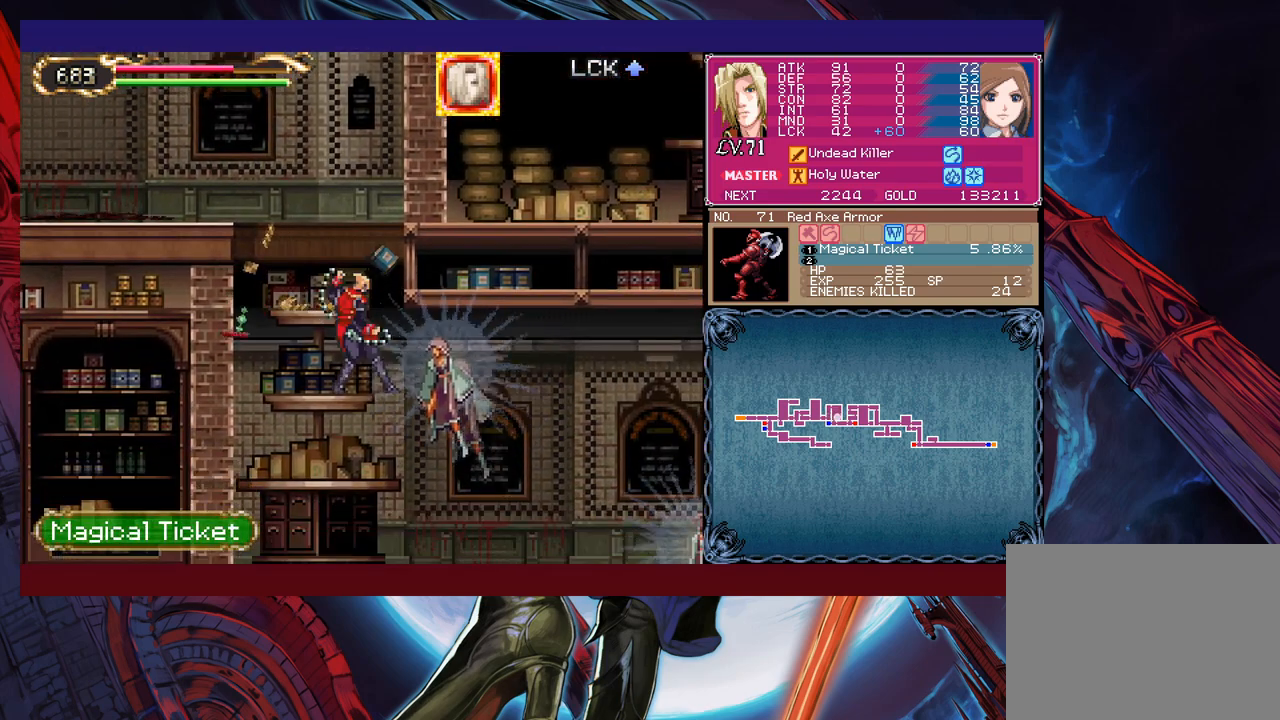
{"buttons": [], "left_stick": "center", "events": [[33, "X", "up"], [150, "left_stick", "down"], [183, "Y", "down"], [250, "Y", "up"], [300, "X", "down"], [300, "left_stick", "center"], [483, "X", "up"]]}
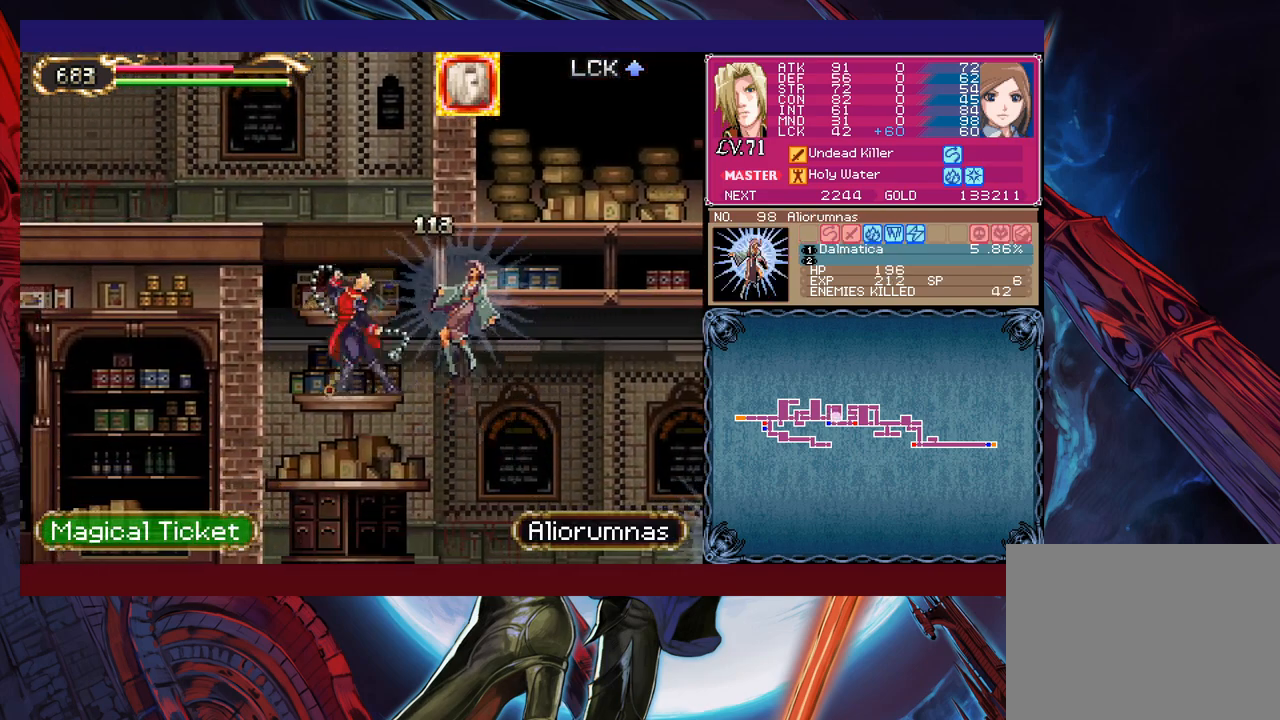
{"buttons": [], "left_stick": "down-right", "events": [[233, "left_stick", "down"], [250, "Y", "down"], [300, "Y", "up"], [383, "left_stick", "right"], [500, "left_stick", "down-right"]]}
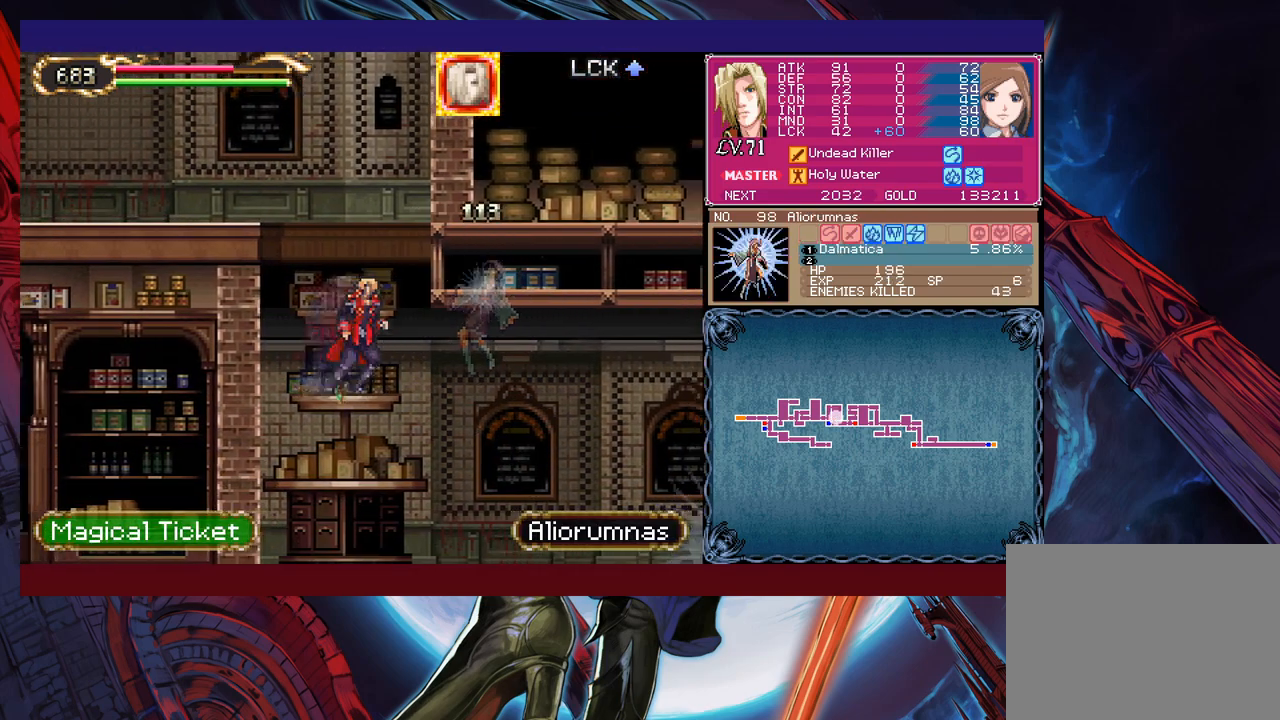
{"buttons": [], "left_stick": "right", "events": [[150, "B", "down"], [250, "left_stick", "right"], [283, "B", "up"]]}
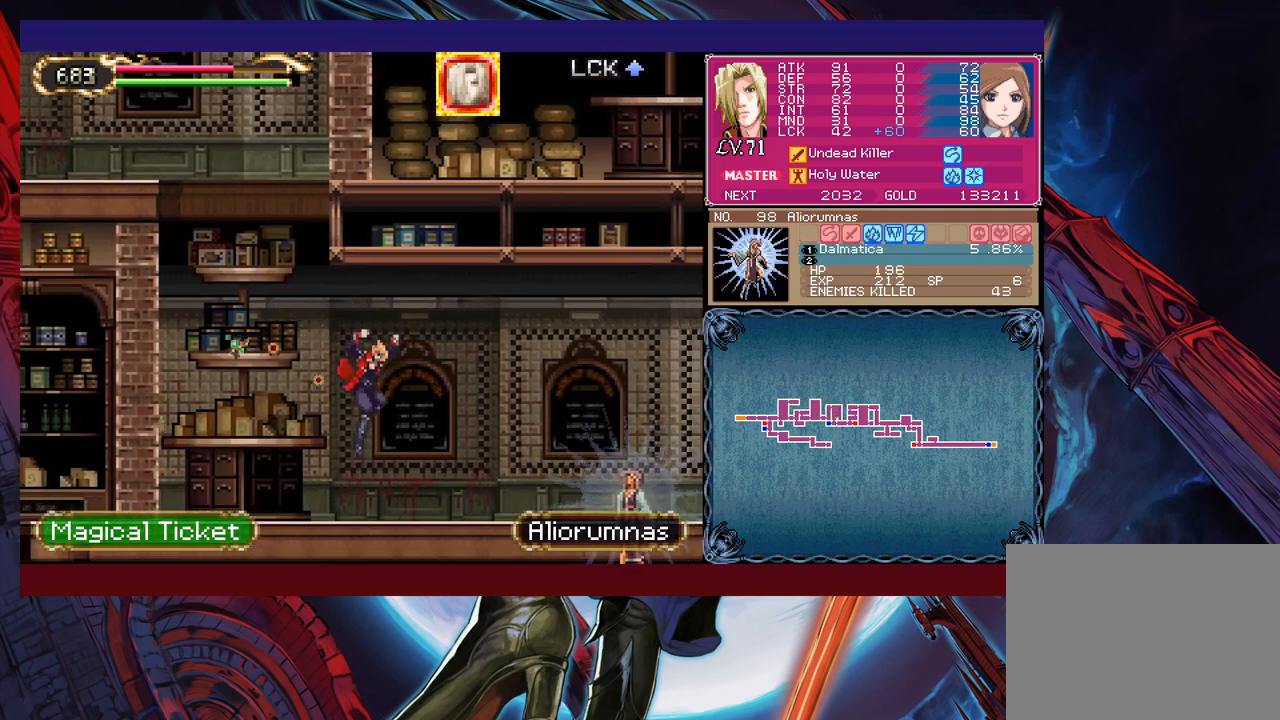
{"buttons": [], "left_stick": "down-right", "events": [[50, "X", "down"], [200, "X", "up"], [350, "left_stick", "down-right"], [433, "Y", "down"], [500, "Y", "up"]]}
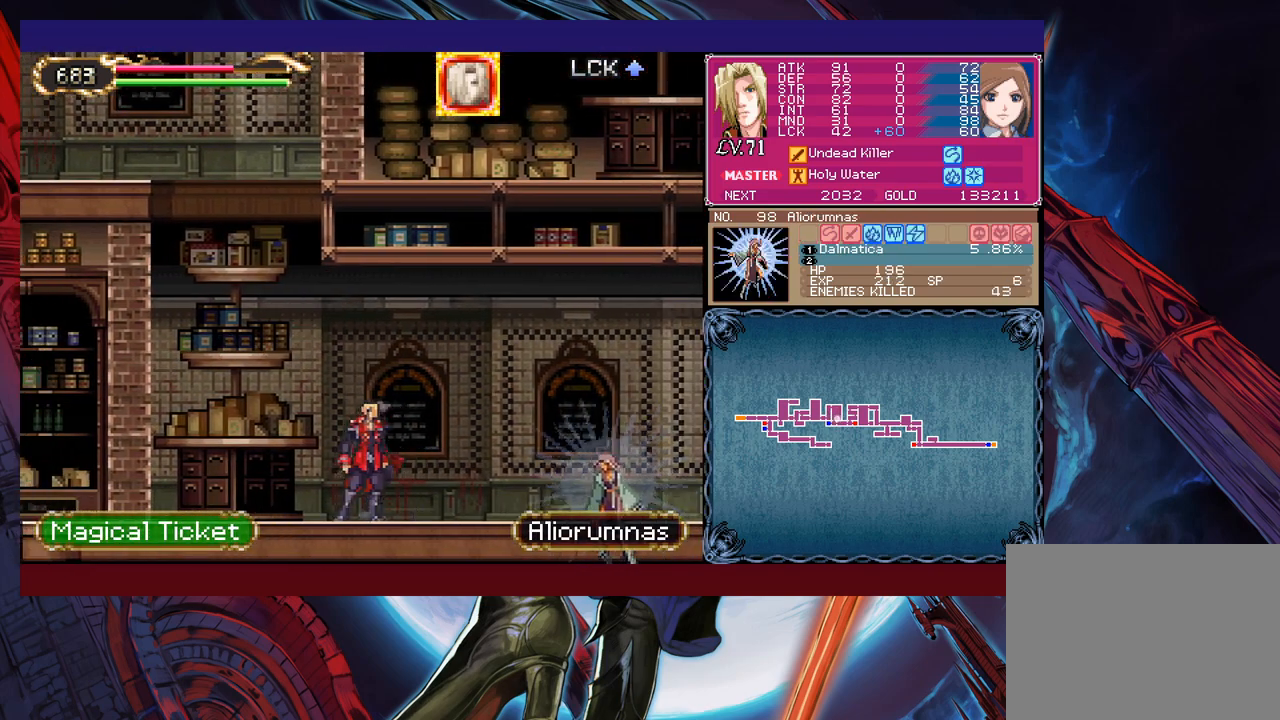
{"buttons": ["Y"], "left_stick": "down-right", "events": [[33, "left_stick", "right"], [150, "X", "down"], [300, "X", "up"], [450, "left_stick", "down-right"], [500, "Y", "down"]]}
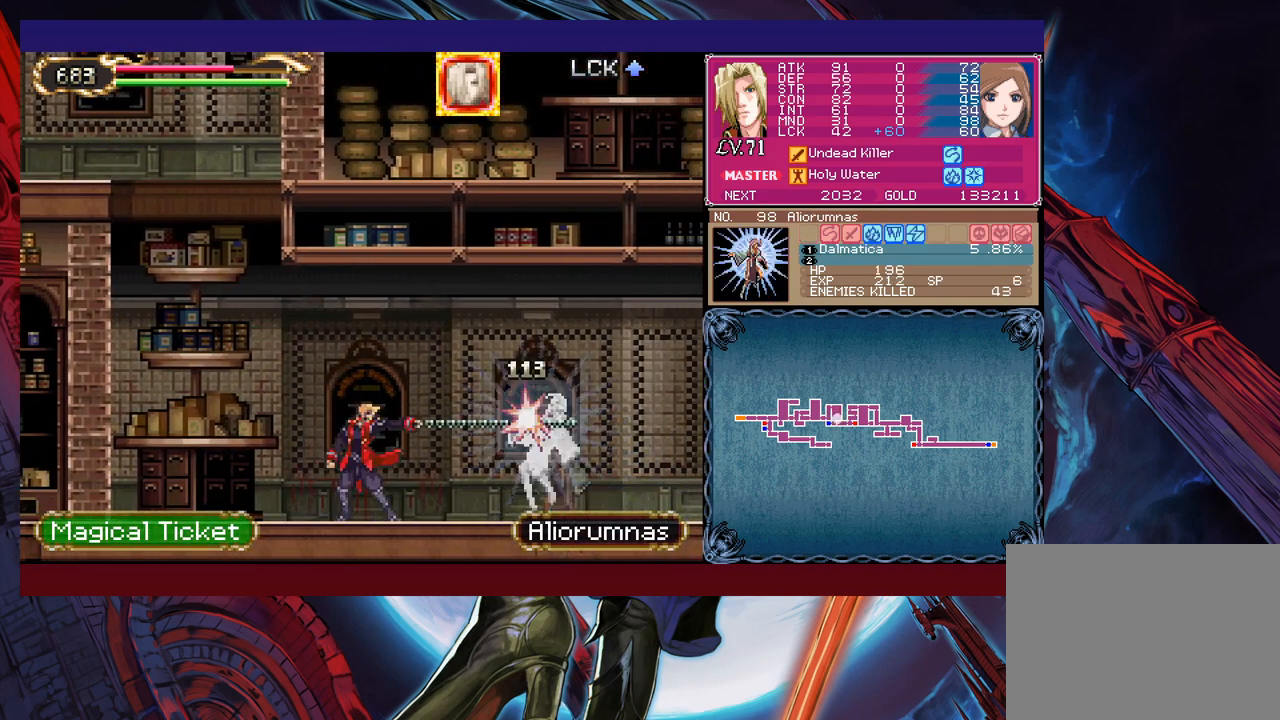
{"buttons": ["Y"], "left_stick": "down-right", "events": [[100, "Y", "up"], [100, "left_stick", "right"], [183, "X", "down"], [350, "X", "up"], [483, "left_stick", "down-right"], [500, "Y", "down"]]}
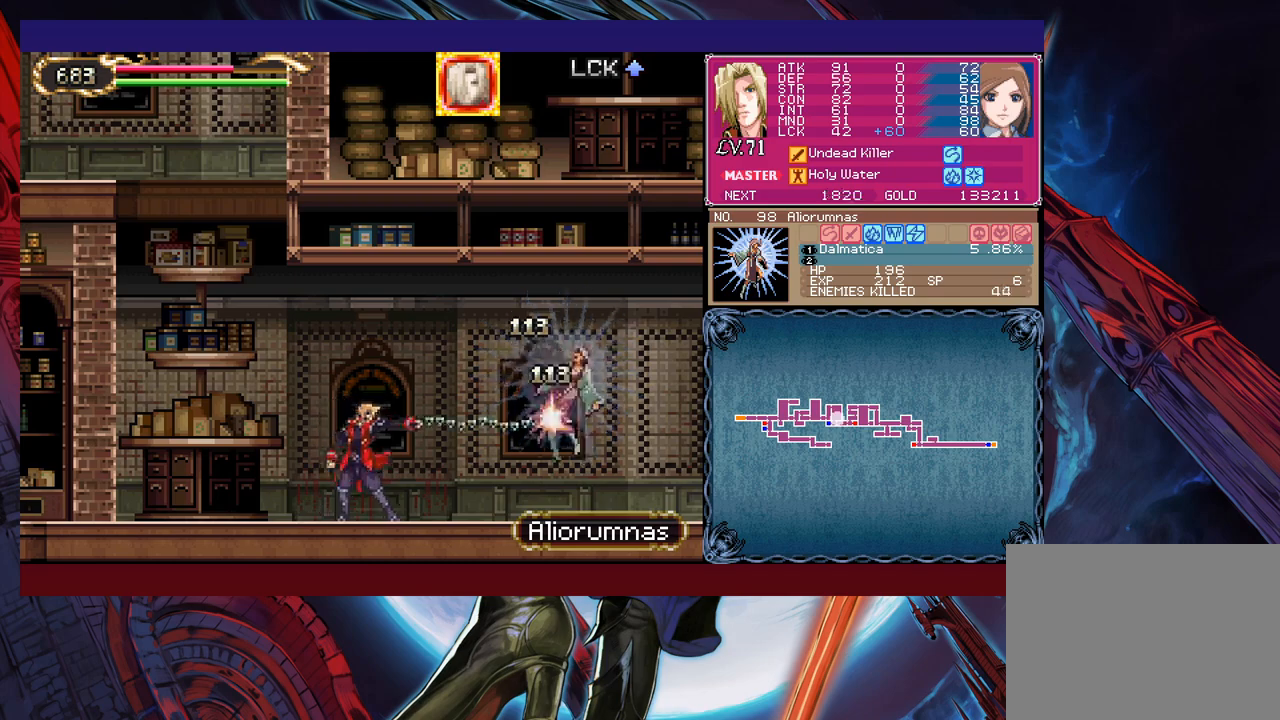
{"buttons": [], "left_stick": "center", "events": [[100, "Y", "up"], [183, "START", "down"], [200, "left_stick", "center"], [283, "START", "up"], [400, "A", "down"], [483, "A", "up"]]}
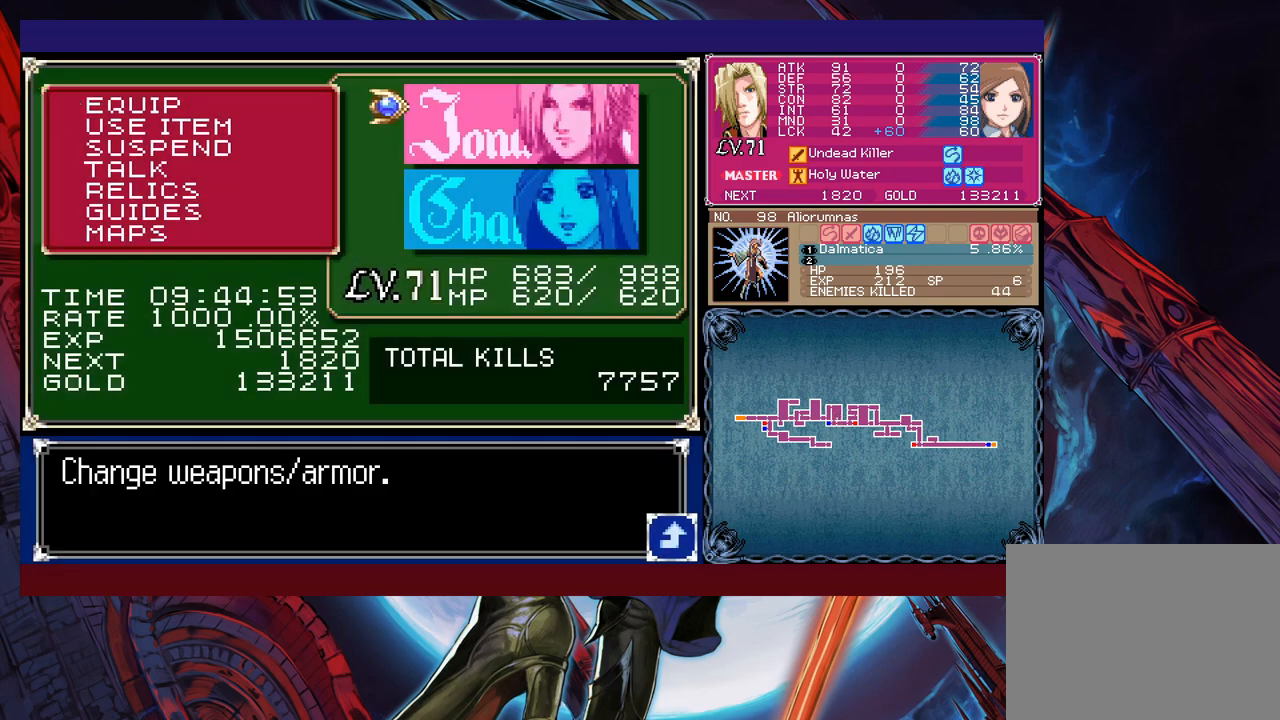
{"buttons": [], "left_stick": "center", "events": [[33, "A", "down"], [83, "A", "up"], [133, "A", "down"], [200, "A", "up"], [300, "A", "down"], [400, "A", "up"]]}
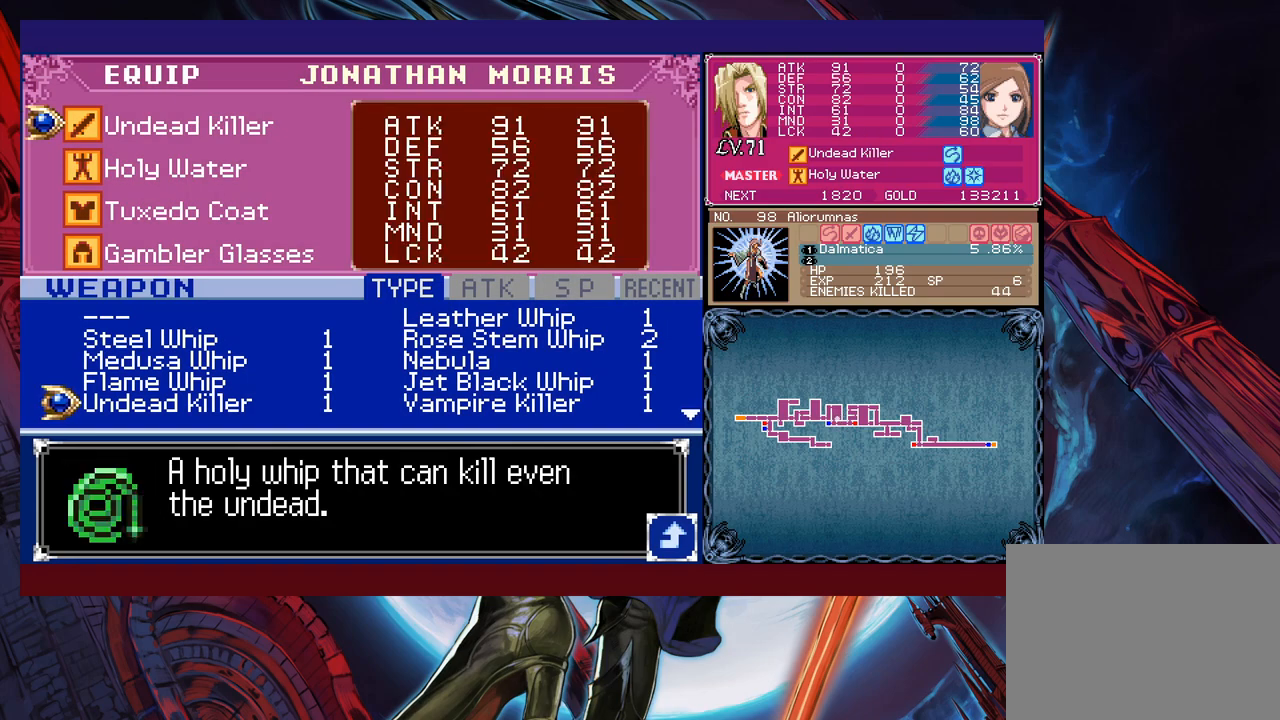
{"buttons": [], "left_stick": "down", "events": [[133, "B", "down"], [183, "B", "up"], [300, "A", "down"], [400, "A", "up"], [450, "left_stick", "down"]]}
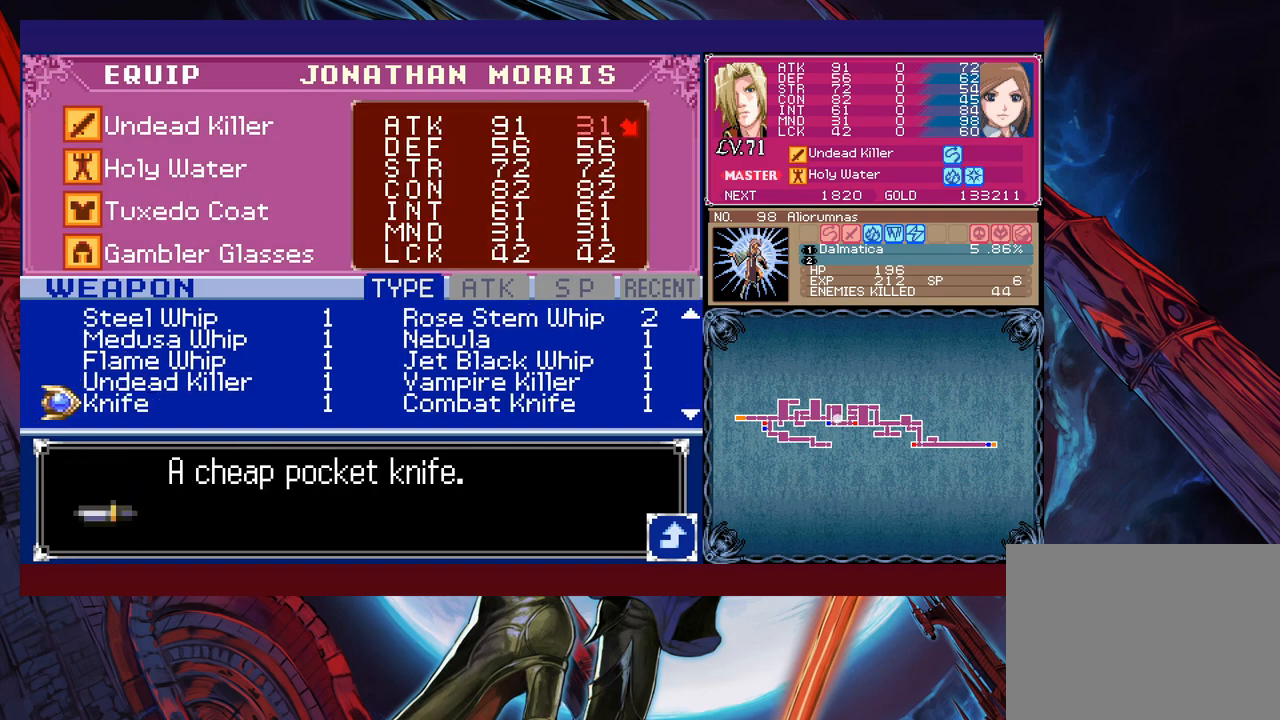
{"buttons": [], "left_stick": "up", "events": [[50, "left_stick", "center"], [200, "B", "down"], [300, "B", "up"], [450, "left_stick", "up"]]}
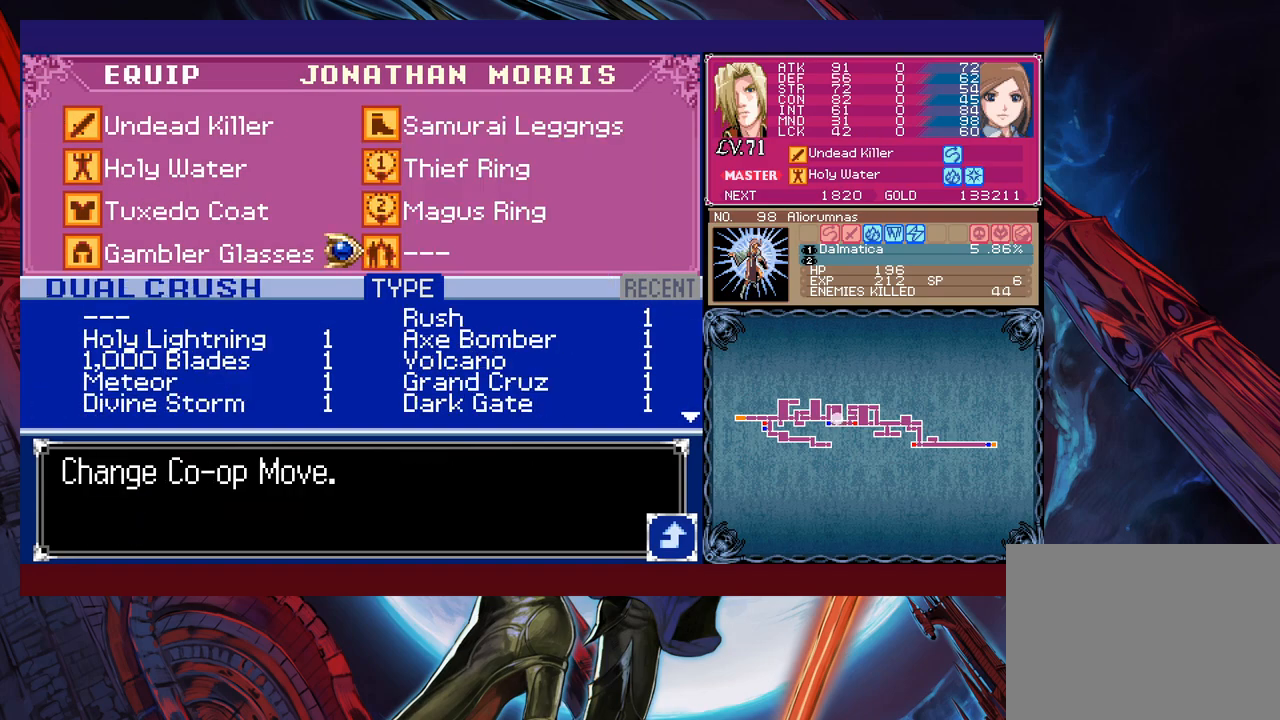
{"buttons": [], "left_stick": "center", "events": [[50, "left_stick", "down"], [150, "left_stick", "center"], [183, "A", "down"], [300, "A", "up"]]}
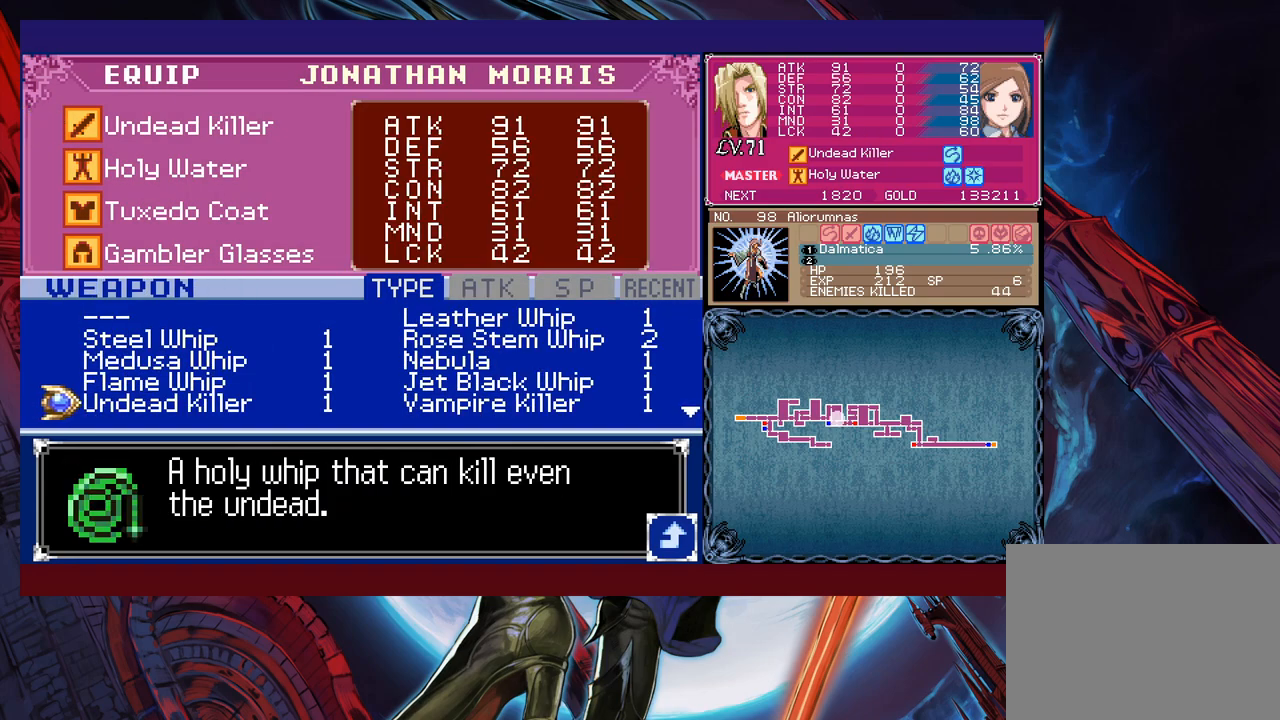
{"buttons": ["A"], "left_stick": "center", "events": [[250, "B", "down"], [300, "B", "up"], [333, "left_stick", "down"], [450, "A", "down"], [450, "left_stick", "center"]]}
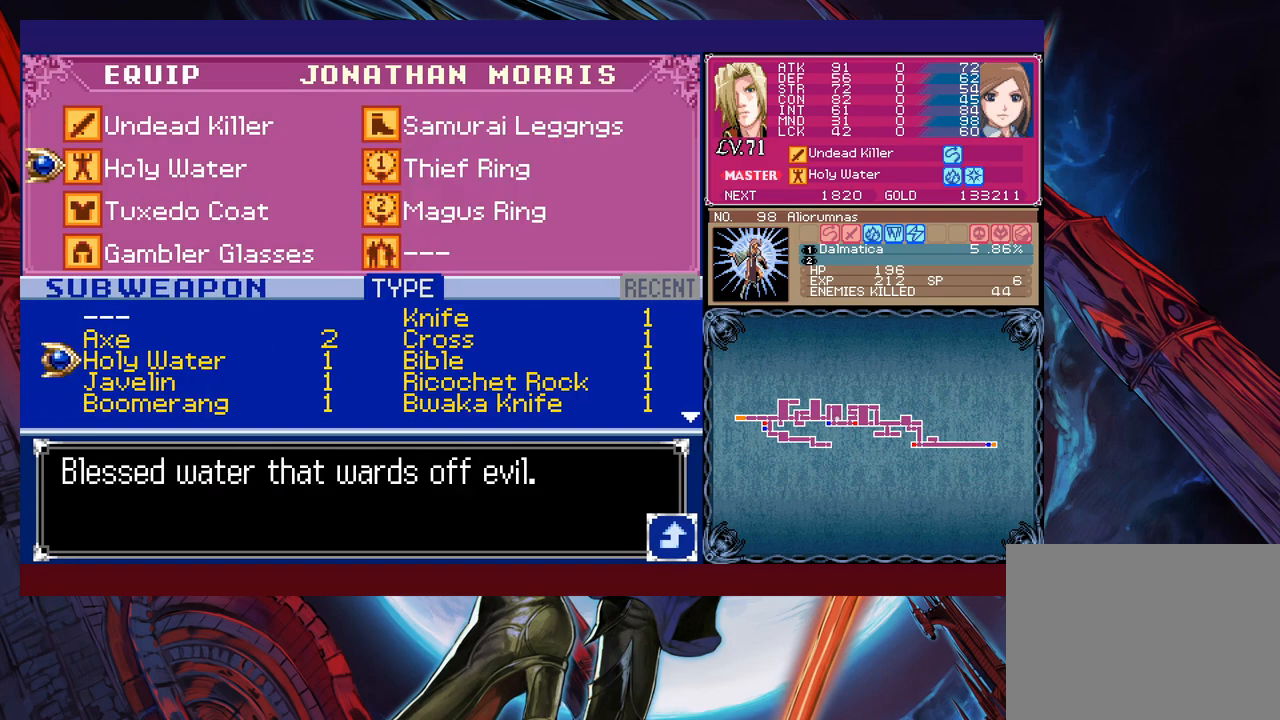
{"buttons": [], "left_stick": "center", "events": [[50, "A", "up"], [400, "left_stick", "down"], [450, "left_stick", "center"]]}
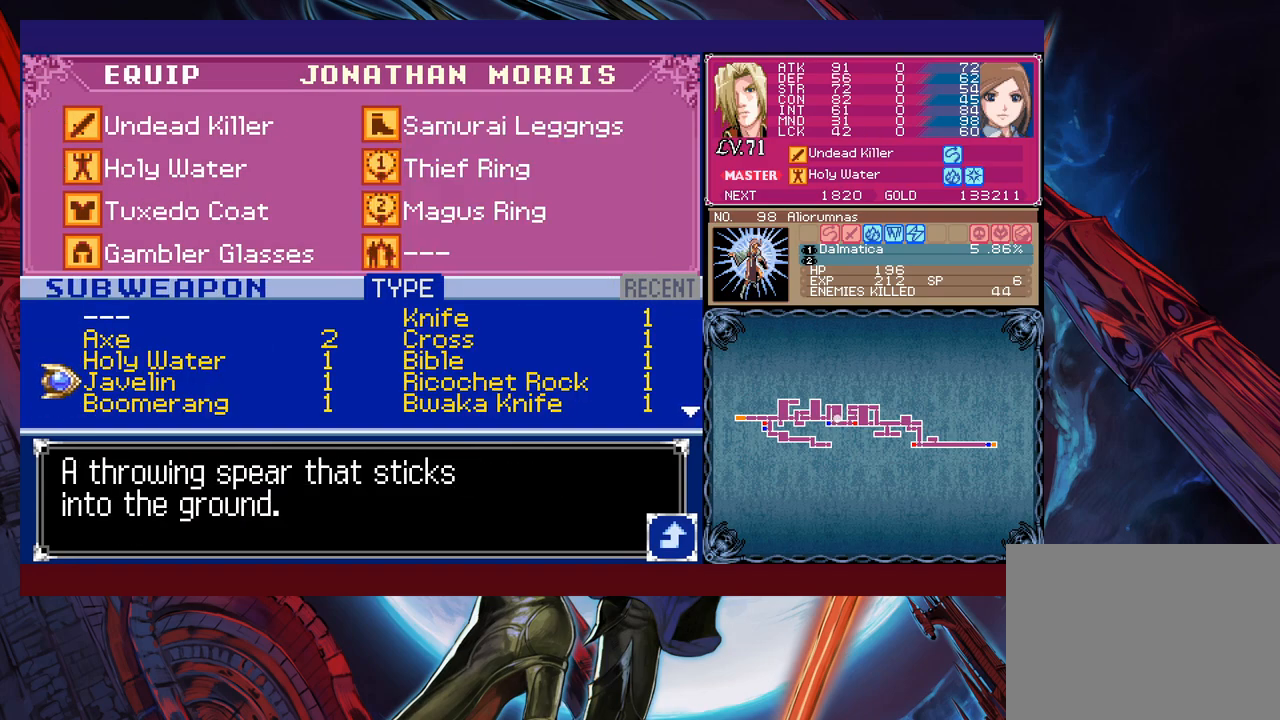
{"buttons": [], "left_stick": "center", "events": [[200, "B", "down"], [283, "B", "up"], [283, "left_stick", "up"], [383, "A", "down"], [383, "left_stick", "center"], [483, "A", "up"]]}
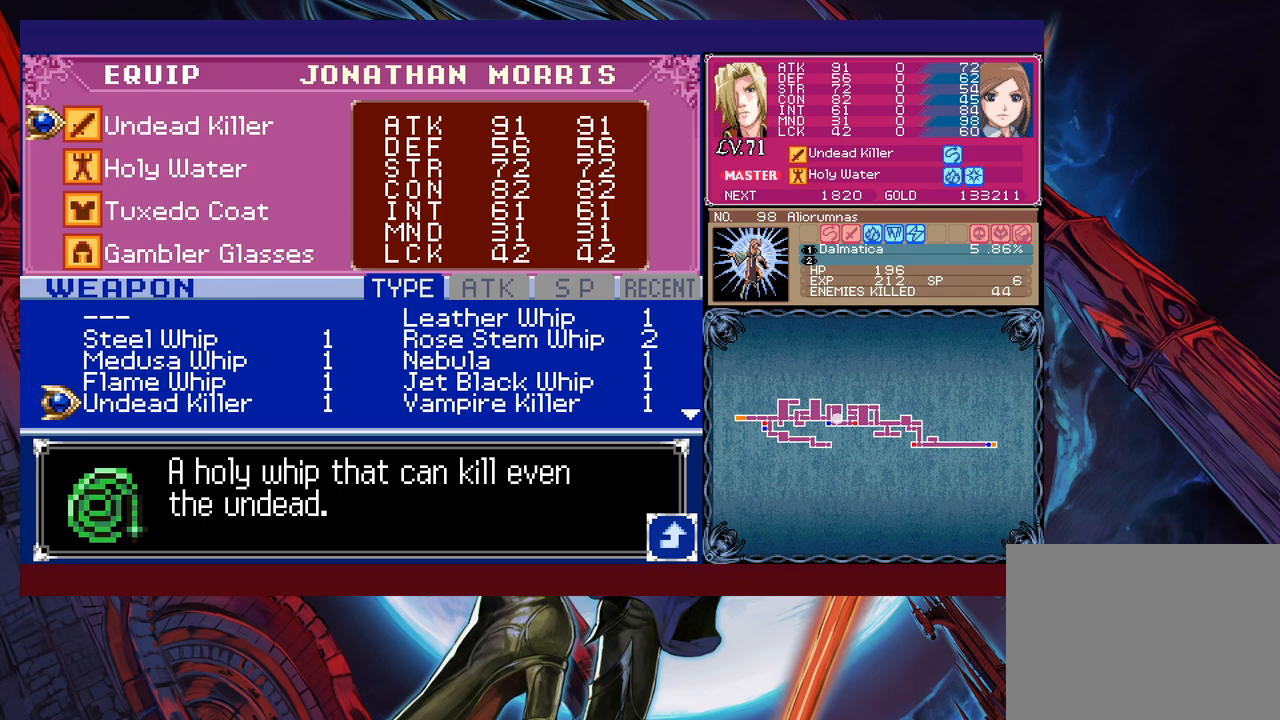
{"buttons": [], "left_stick": "center", "events": [[50, "left_stick", "down"], [150, "left_stick", "left"], [250, "left_stick", "center"], [300, "left_stick", "up-right"], [383, "left_stick", "center"]]}
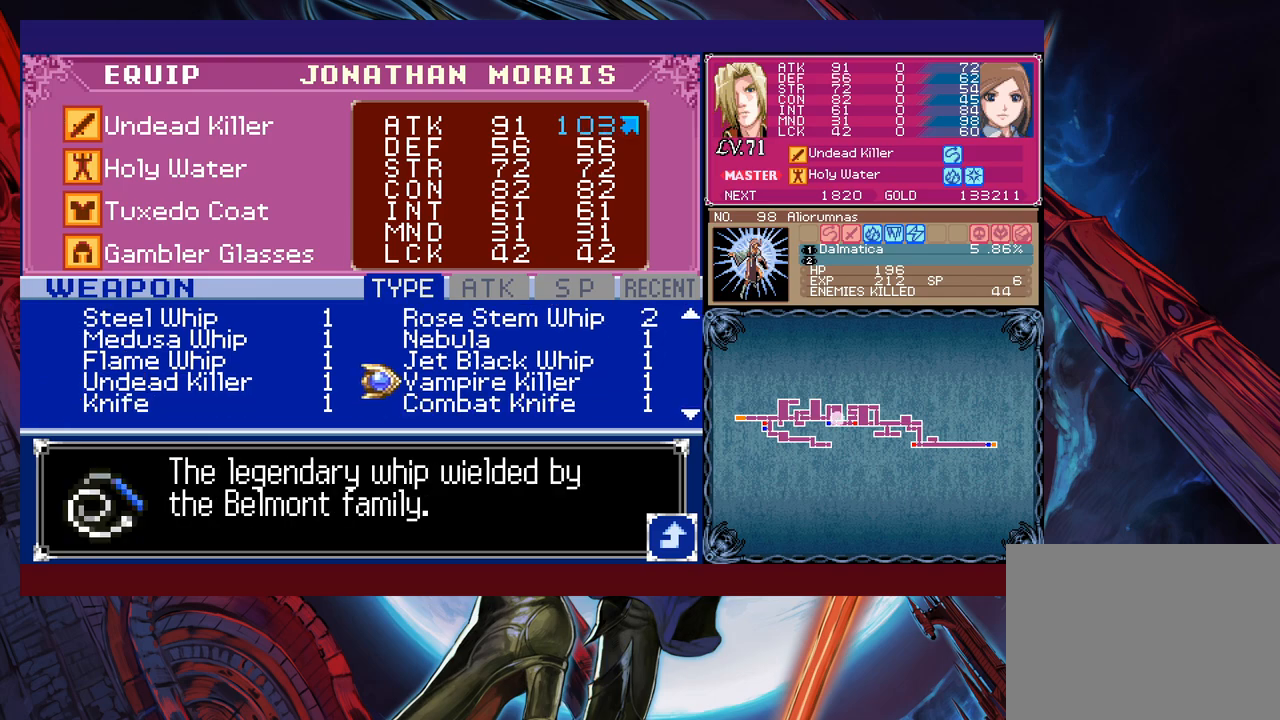
{"buttons": [], "left_stick": "center", "events": [[433, "A", "down"], [483, "A", "up"]]}
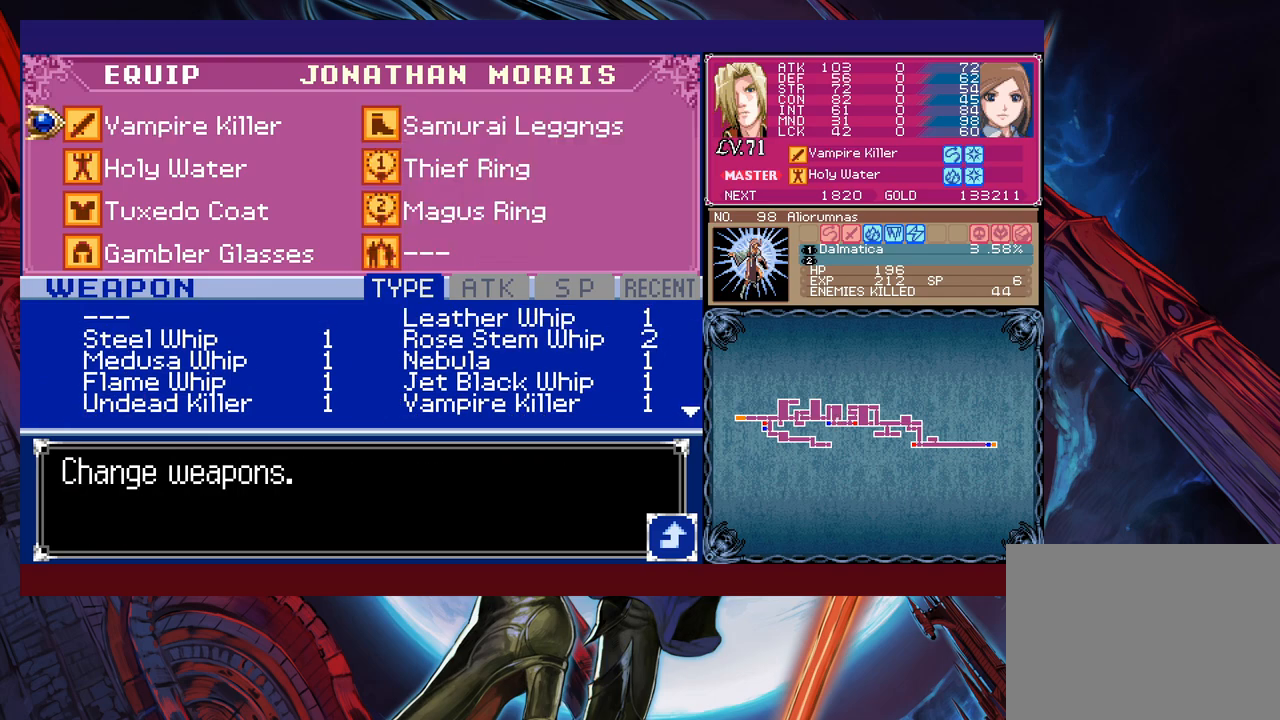
{"buttons": [], "left_stick": "right", "events": [[50, "B", "down"], [100, "left_stick", "right"], [133, "B", "up"], [233, "B", "down"], [300, "B", "up"], [333, "B", "down"], [450, "B", "up"]]}
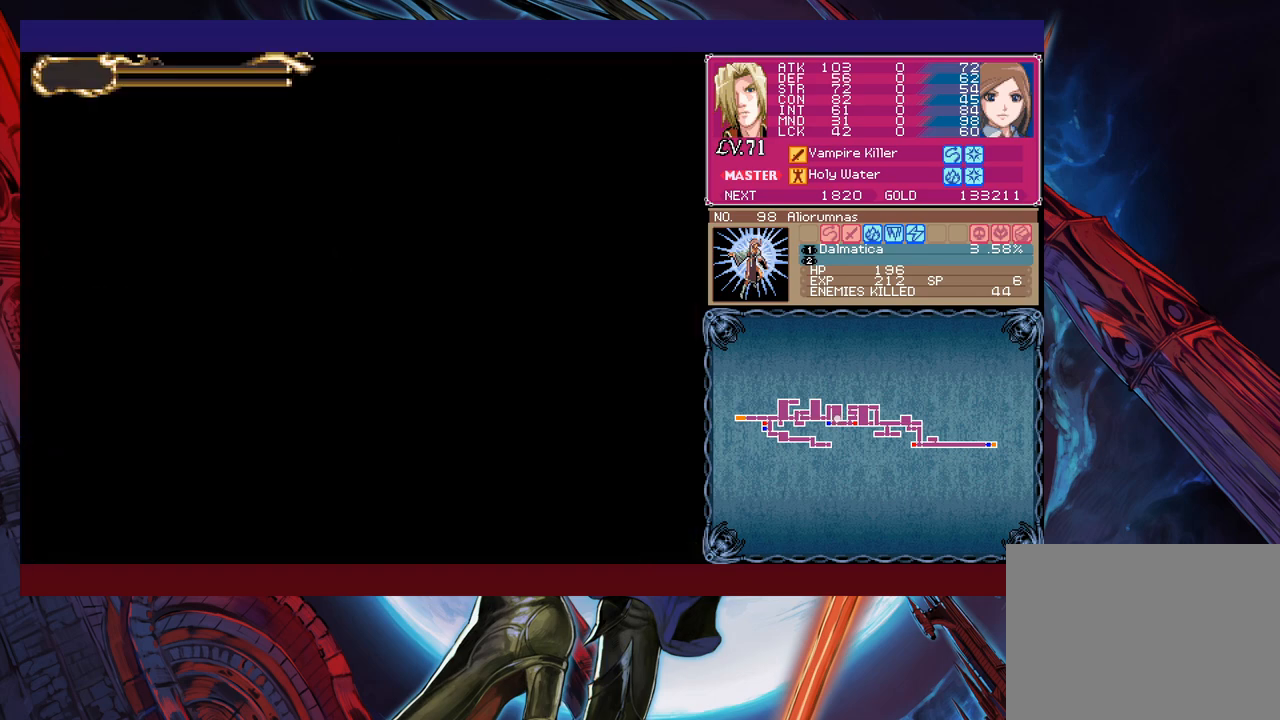
{"buttons": [], "left_stick": "right", "events": [[33, "B", "down"], [150, "B", "up"], [283, "left_stick", "left"], [300, "Y", "down"], [383, "B", "down"], [383, "left_stick", "right"], [400, "Y", "up"], [450, "B", "up"]]}
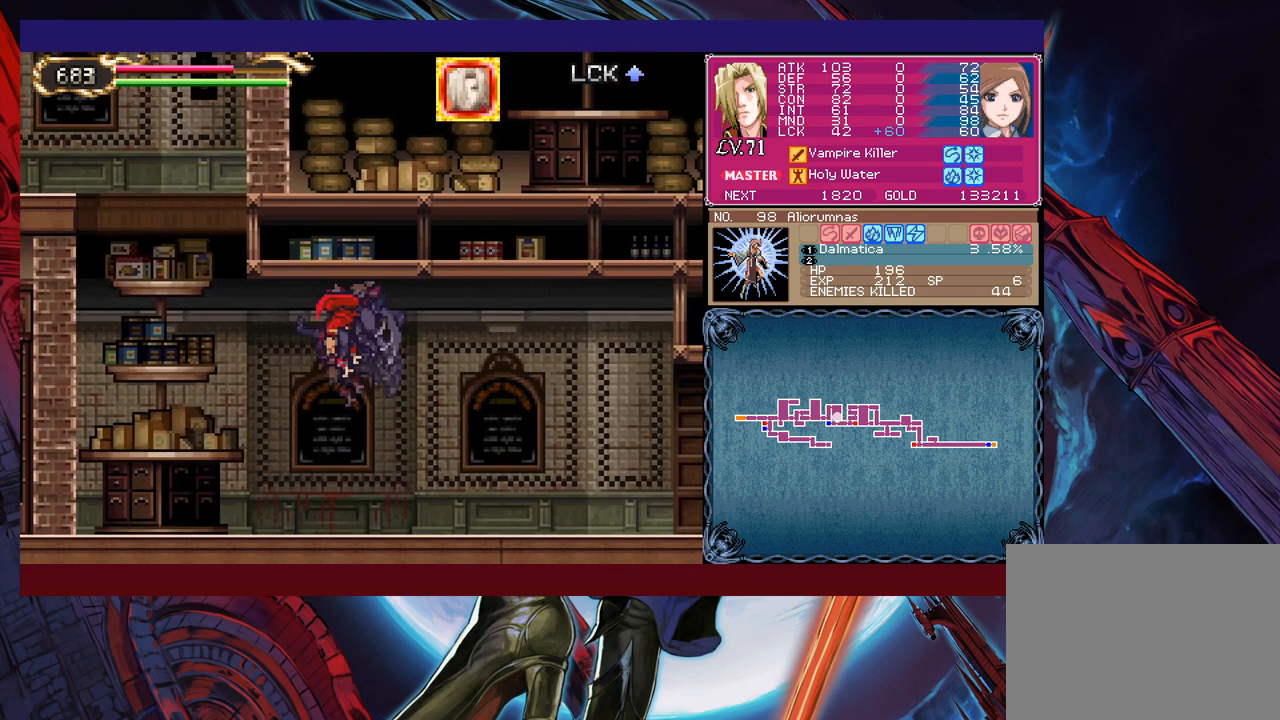
{"buttons": [], "left_stick": "right", "events": []}
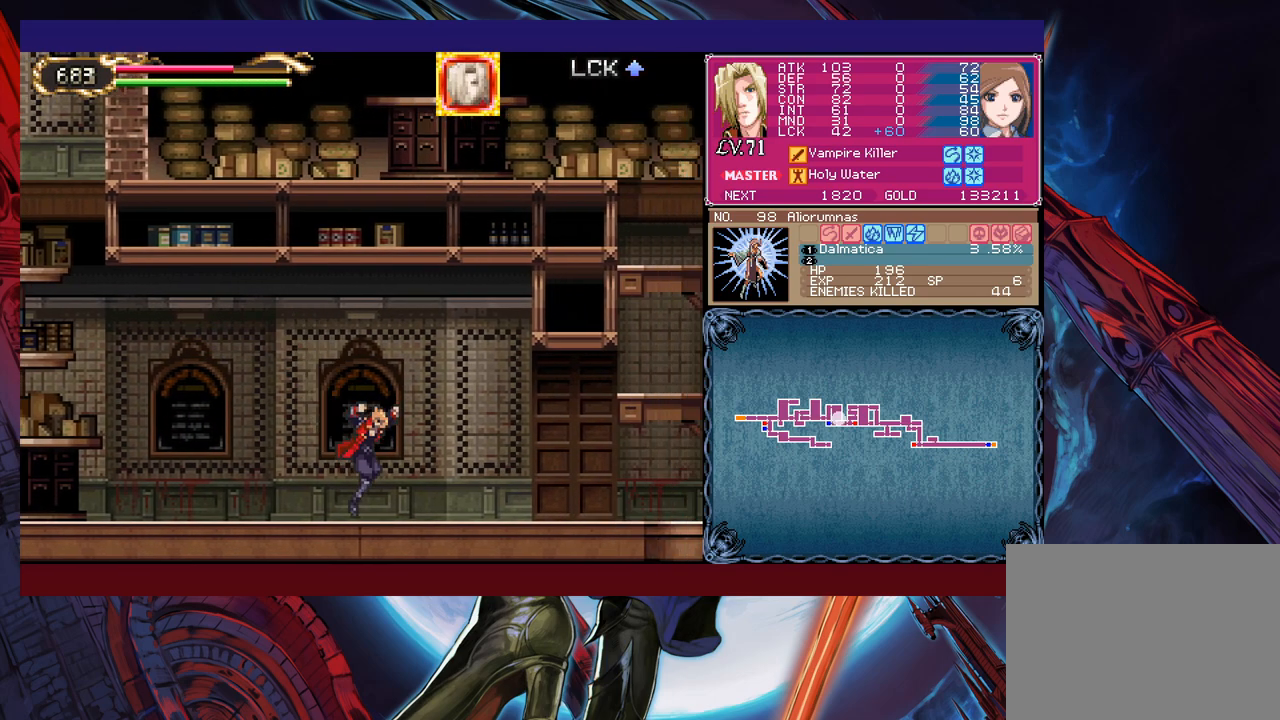
{"buttons": [], "left_stick": "right", "events": []}
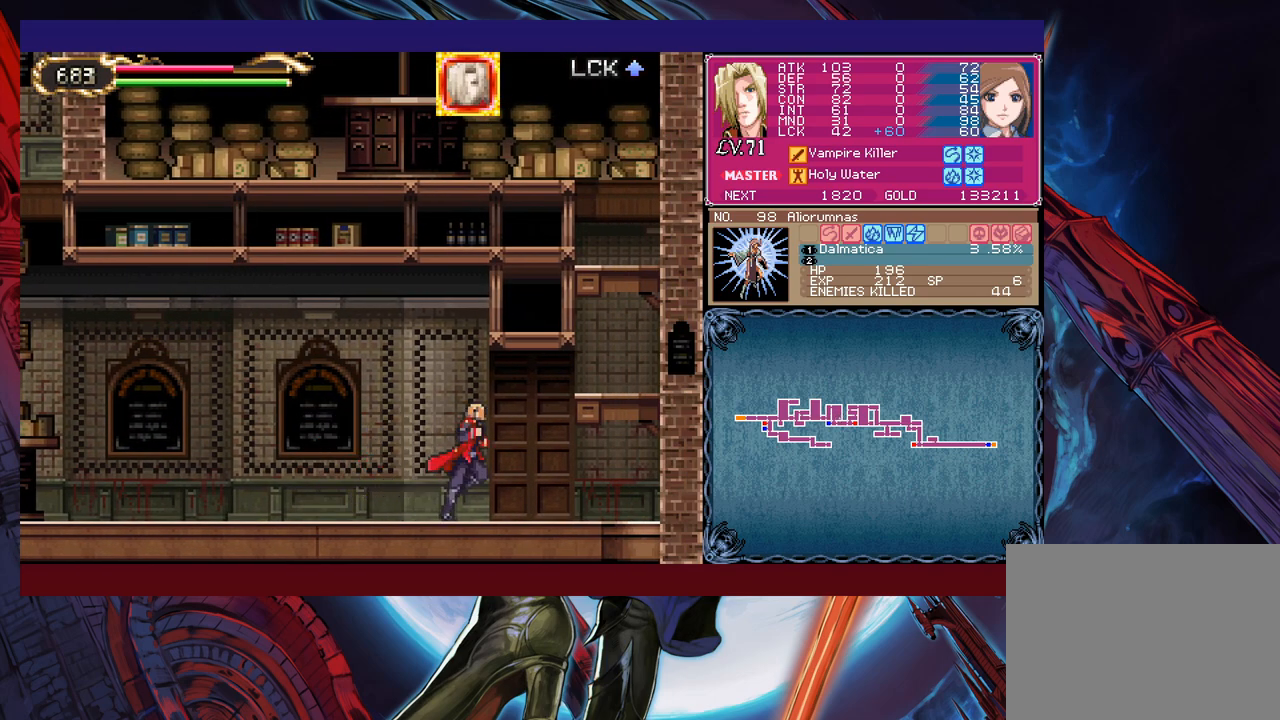
{"buttons": [], "left_stick": "up-right", "events": [[383, "B", "down"], [450, "B", "up"], [483, "left_stick", "up-right"]]}
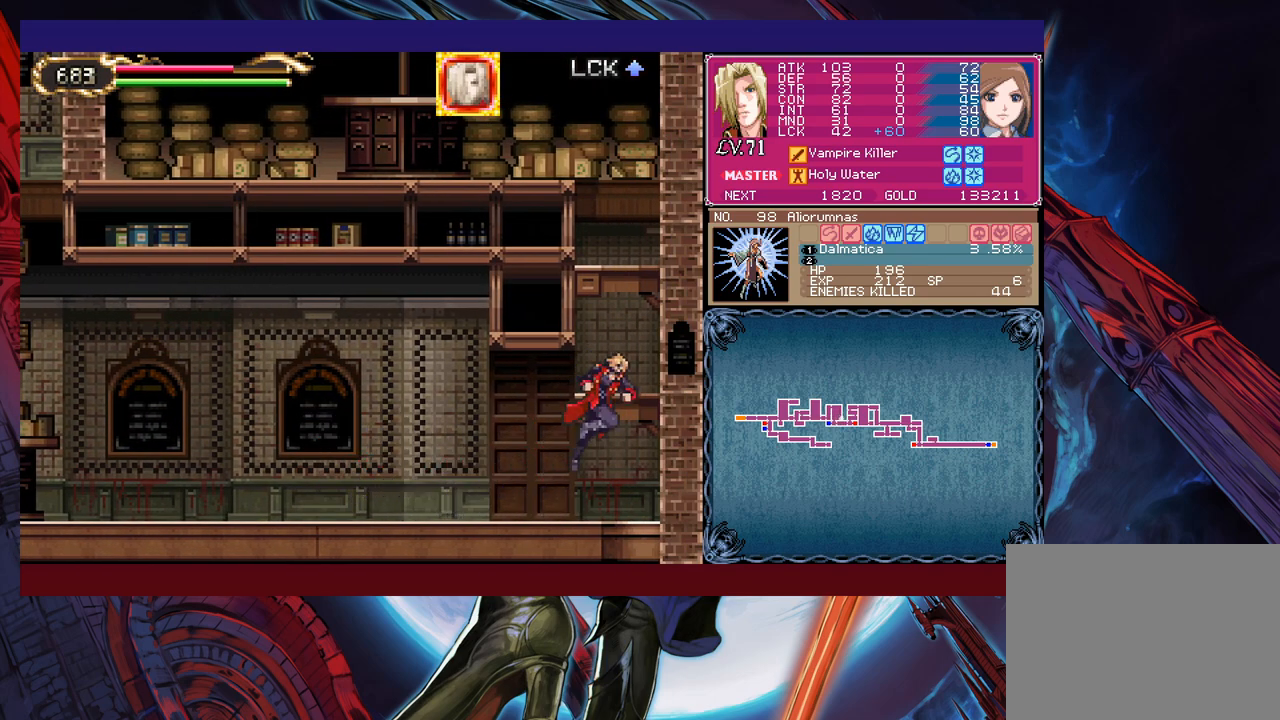
{"buttons": [], "left_stick": "down-left", "events": [[33, "Y", "down"], [100, "Y", "up"], [100, "left_stick", "up-left"], [200, "left_stick", "down-left"], [250, "B", "down"], [300, "B", "up"], [400, "B", "down"], [500, "B", "up"]]}
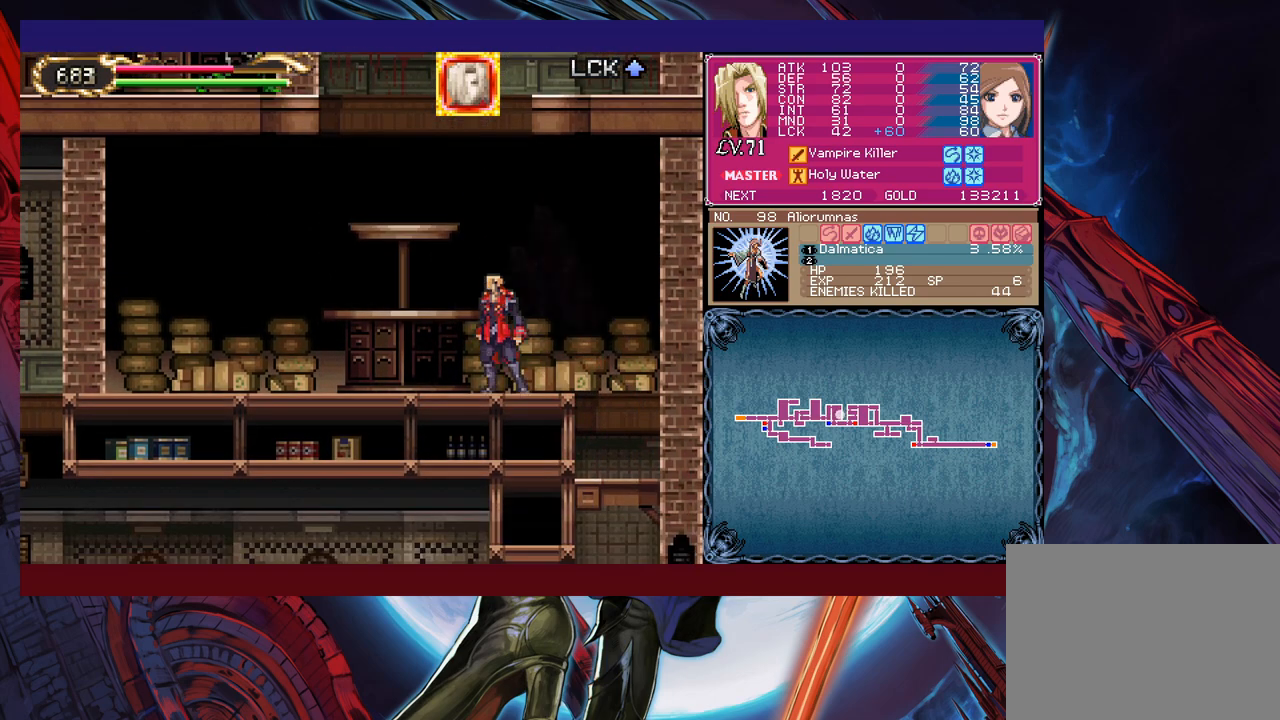
{"buttons": ["B"], "left_stick": "center", "events": [[50, "left_stick", "up-left"], [200, "B", "down"], [350, "B", "up"], [450, "B", "down"], [483, "left_stick", "center"]]}
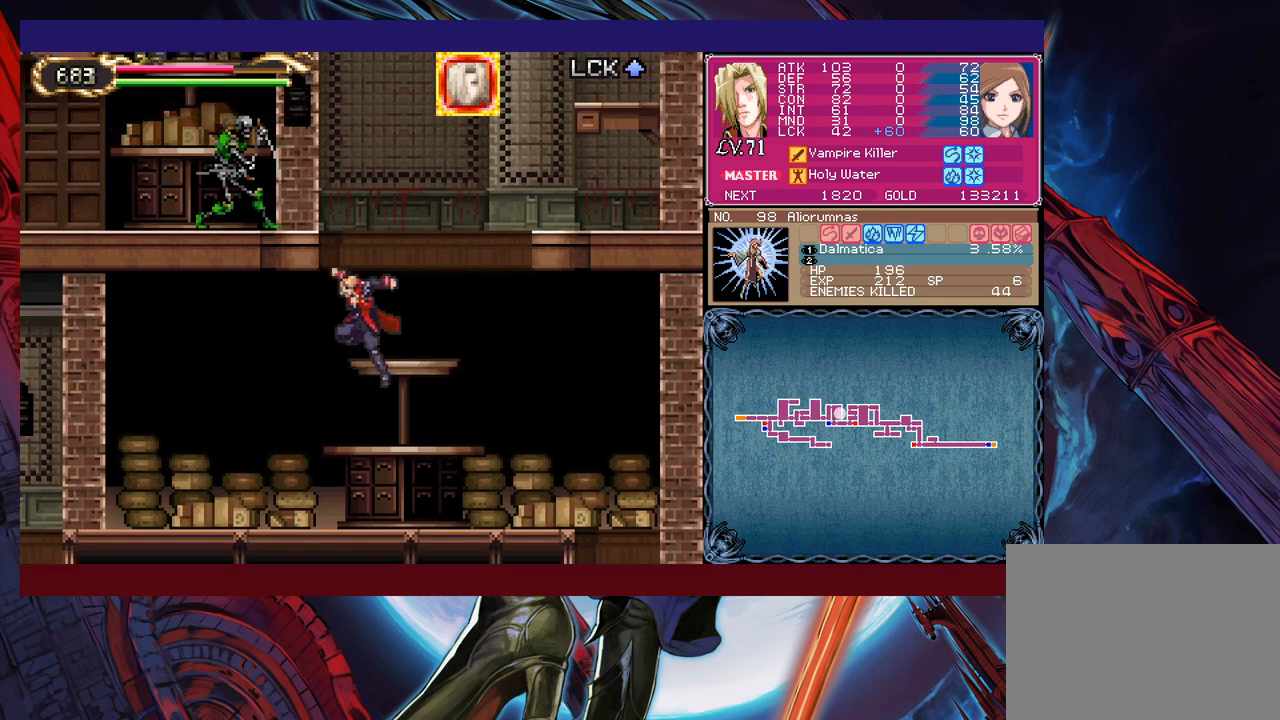
{"buttons": ["B", "X"], "left_stick": "center", "events": [[200, "X", "down"]]}